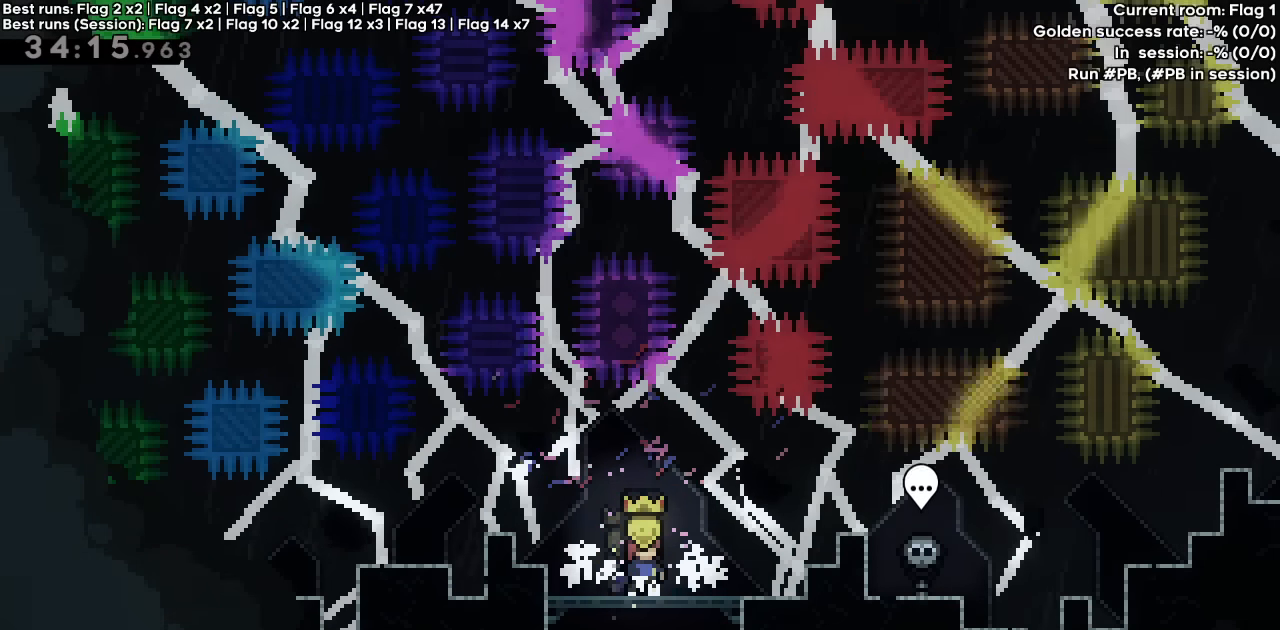
Gameplay with keyboard; each line is a JSON object with the keys held at the frame after it. "events" lists presses ("down") and releases ("up") of "dash", "demo", "down", "grab", "jump", "jump2", "left", "right" and "up" between this image and that frame as [ms after this image, input, new state], when the widget could be followed in between. No other keys are recorded. Mouse input is not recorded. Key names are as the overlay labels them; some are game actions (e.g. jump) rather than physical keys.
{"keys": ["grab", "right"], "events": [[133, "right", "down"], [233, "grab", "down"]]}
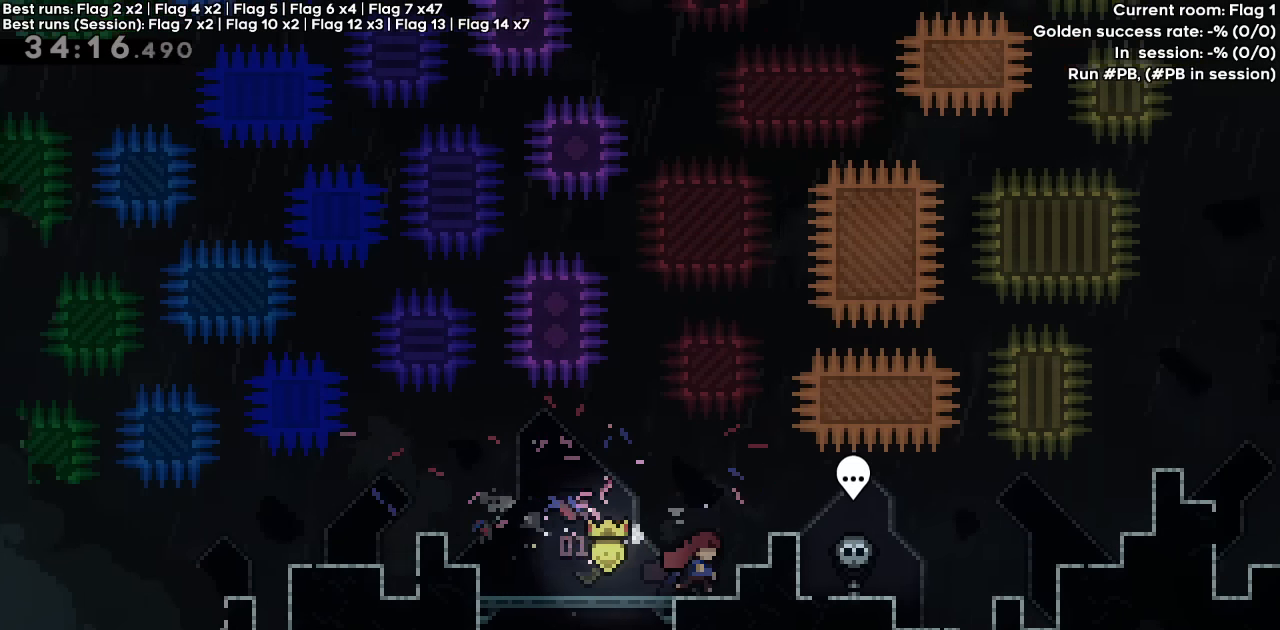
{"keys": ["grab", "right", "up"], "events": [[50, "up", "down"]]}
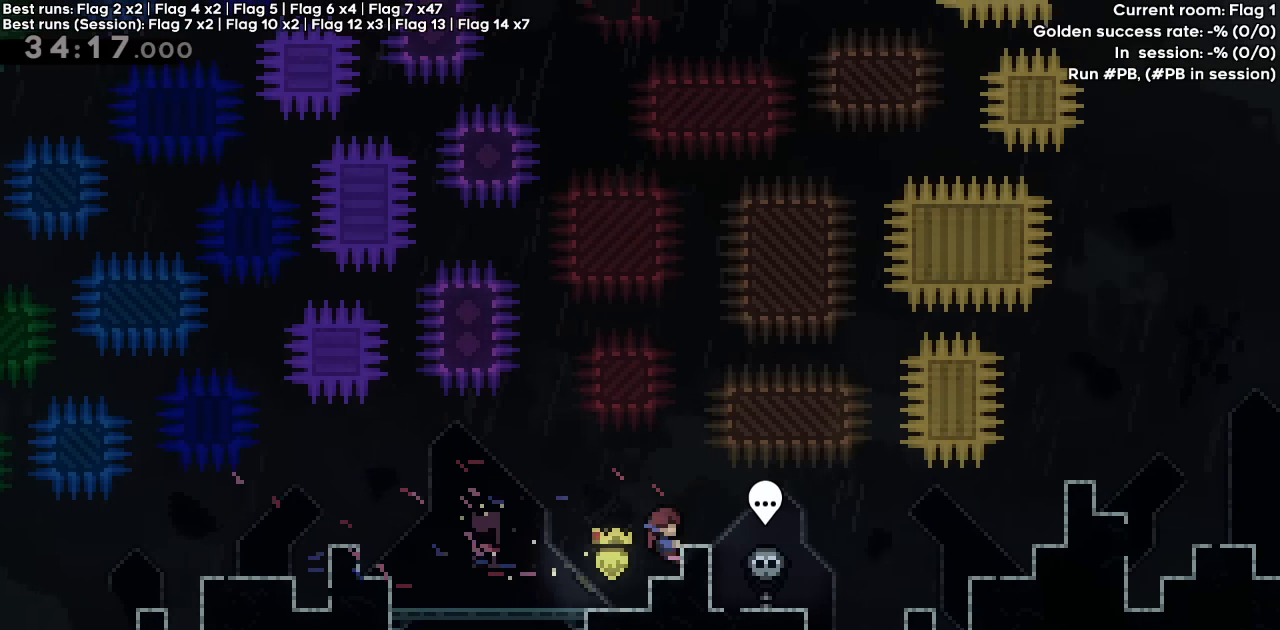
{"keys": ["grab", "right", "up"], "events": []}
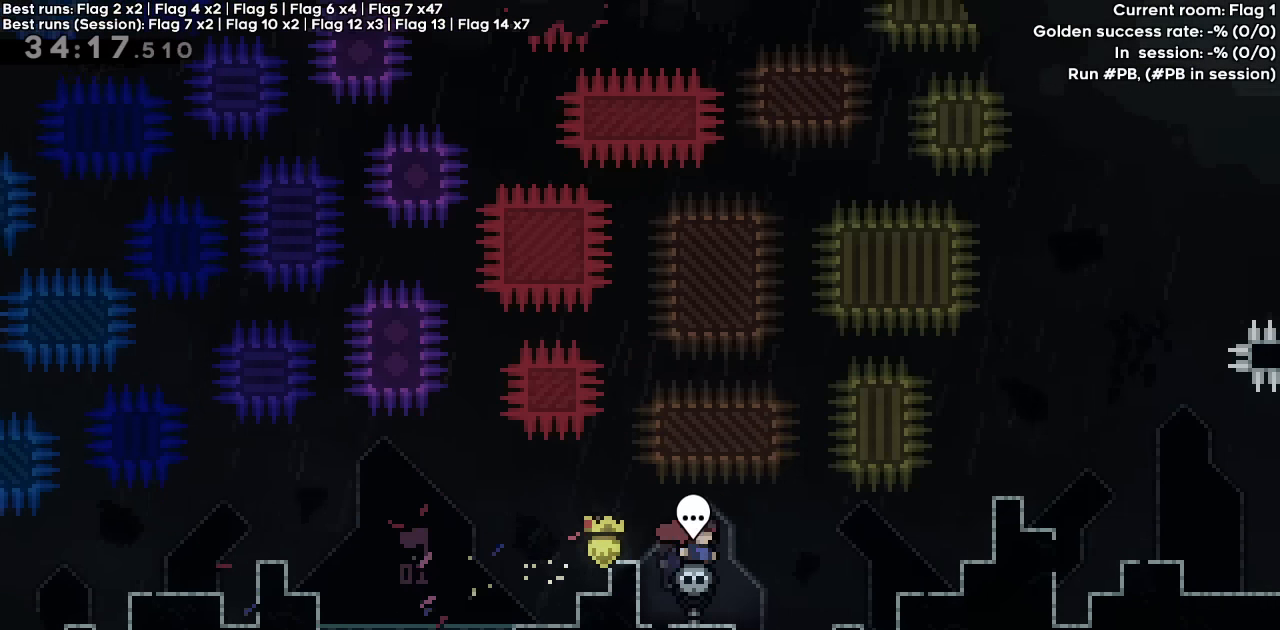
{"keys": ["grab", "right", "up"], "events": []}
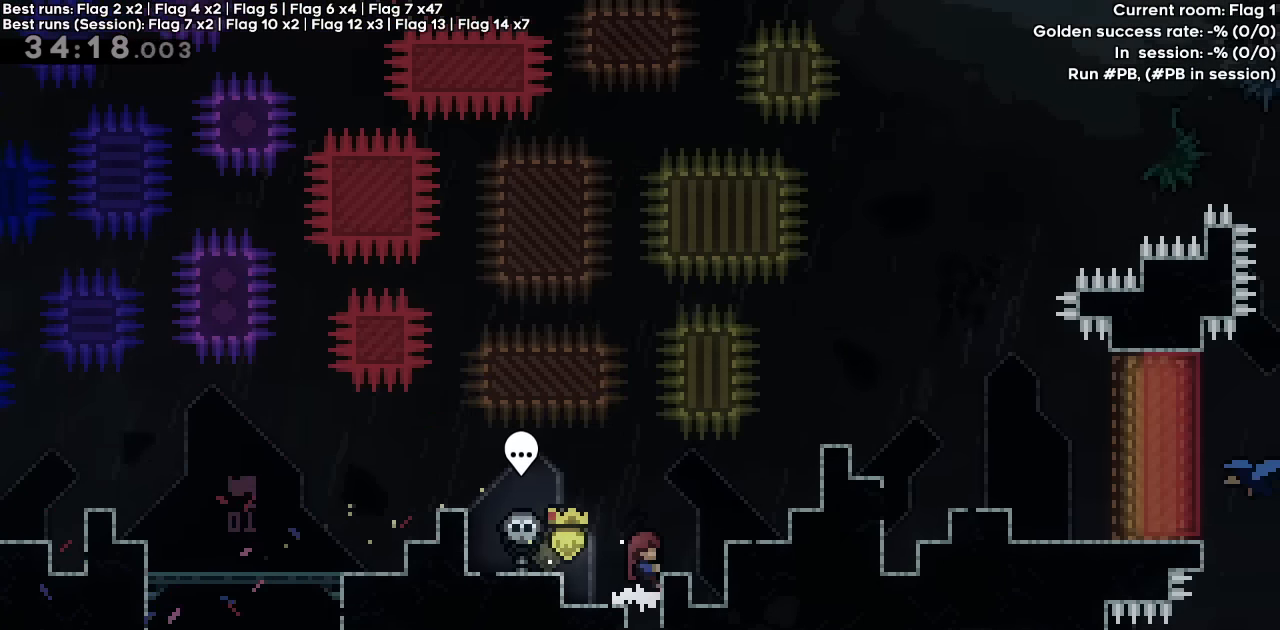
{"keys": ["grab", "right", "up"], "events": []}
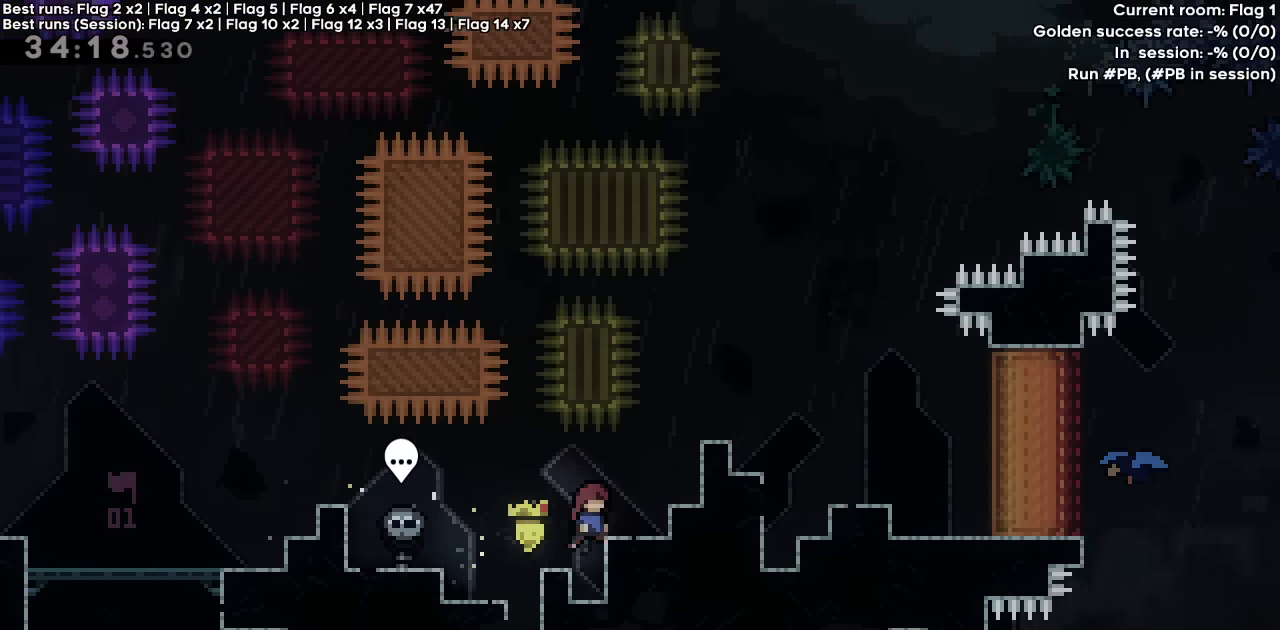
{"keys": ["grab", "right", "up"], "events": []}
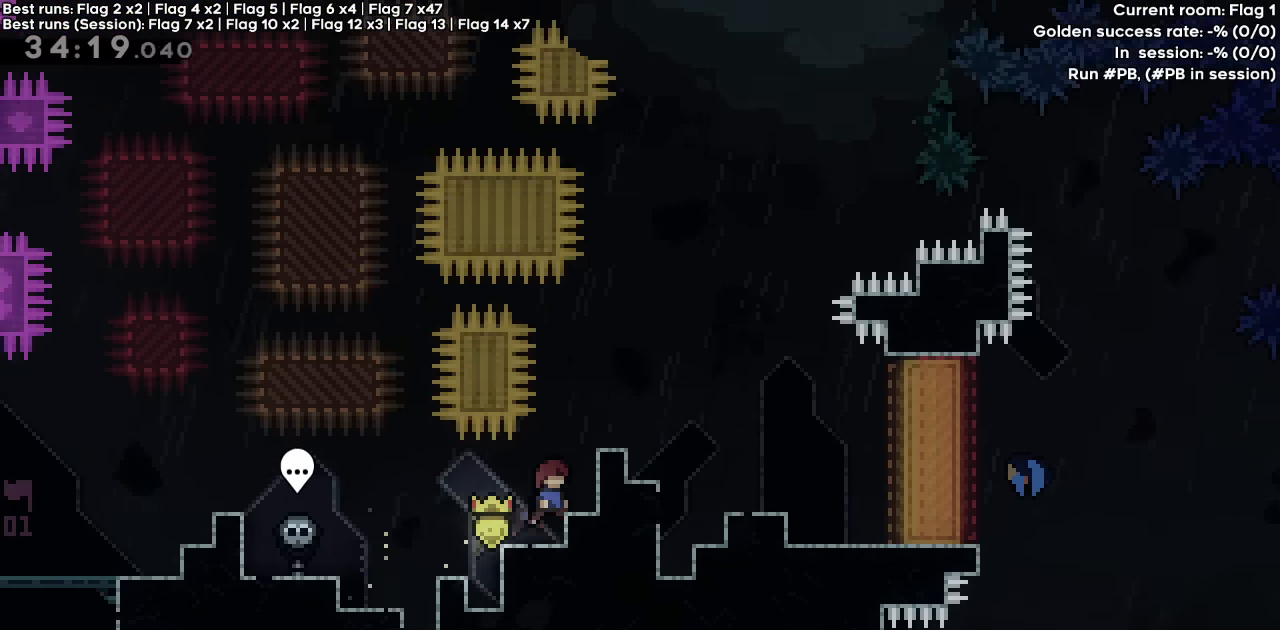
{"keys": ["grab", "right", "up"], "events": []}
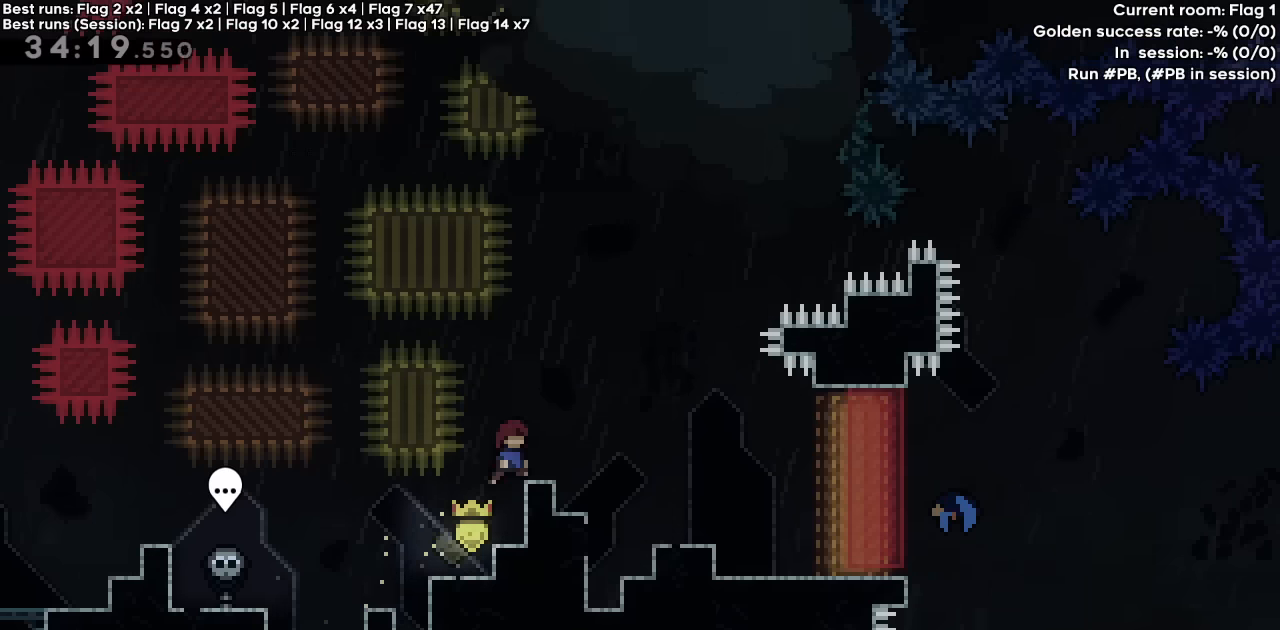
{"keys": ["grab", "right", "up"], "events": []}
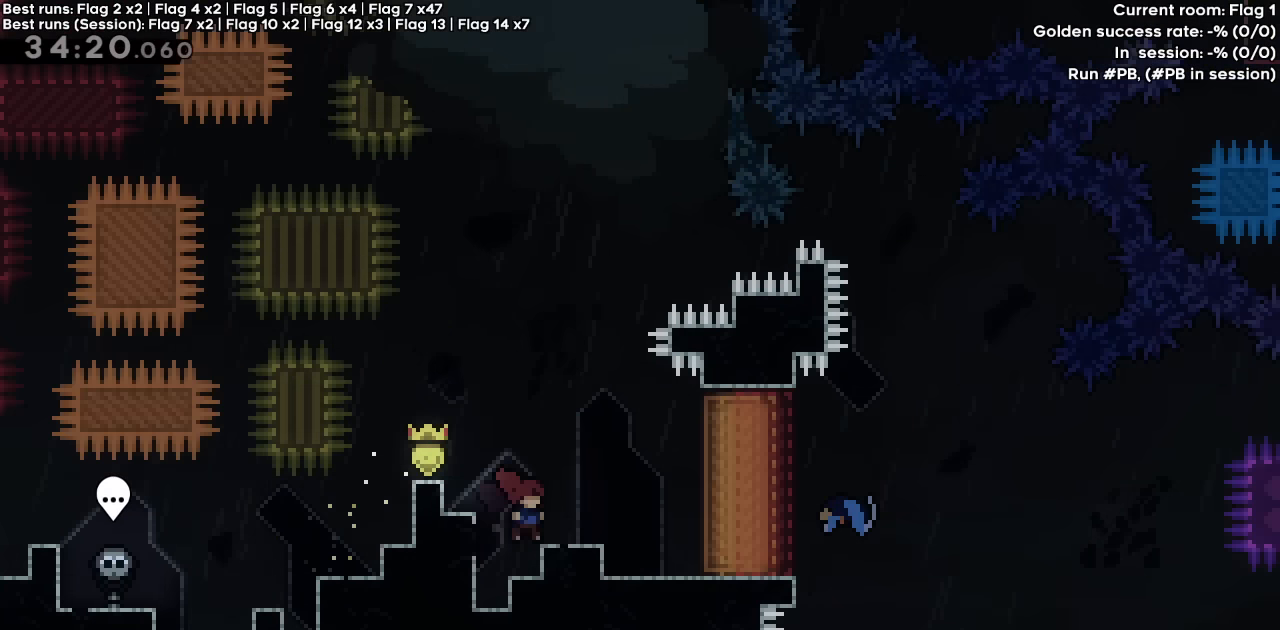
{"keys": ["right"], "events": [[33, "grab", "up"], [33, "up", "up"]]}
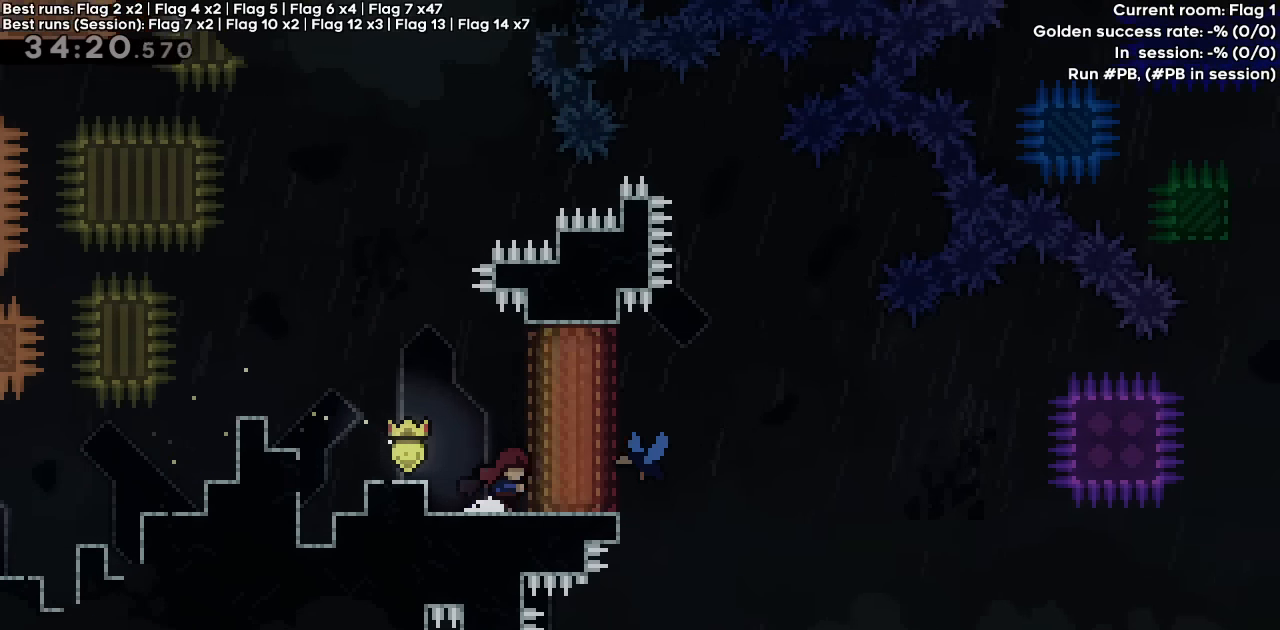
{"keys": ["right"], "events": []}
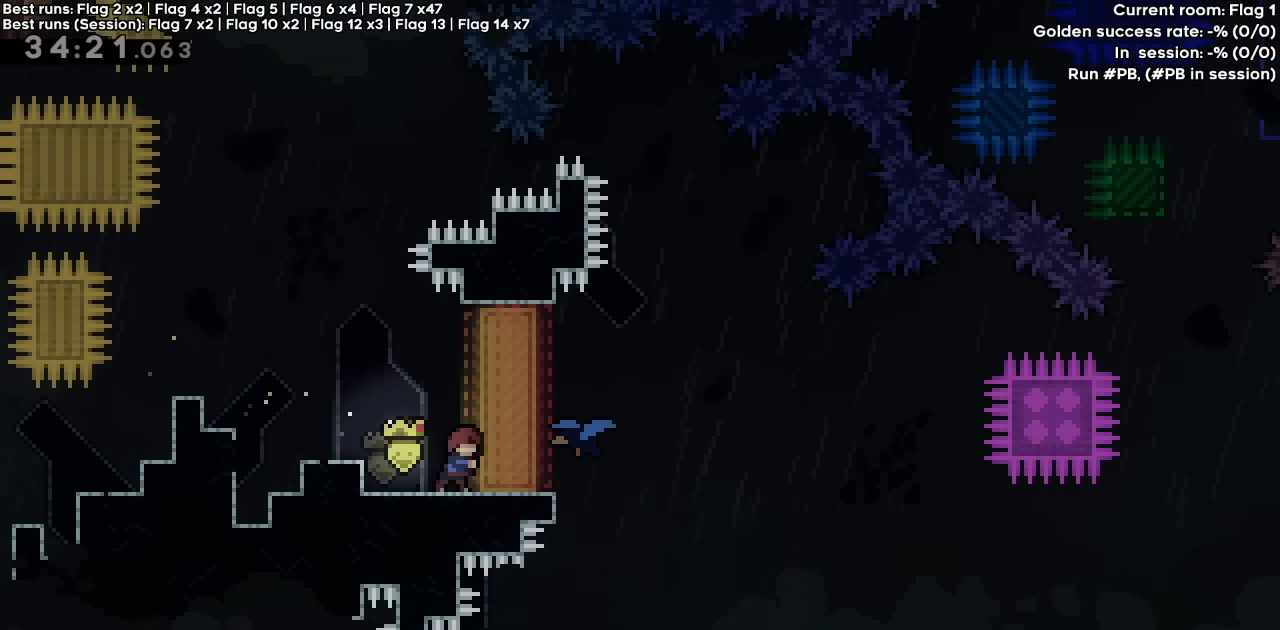
{"keys": ["right"], "events": []}
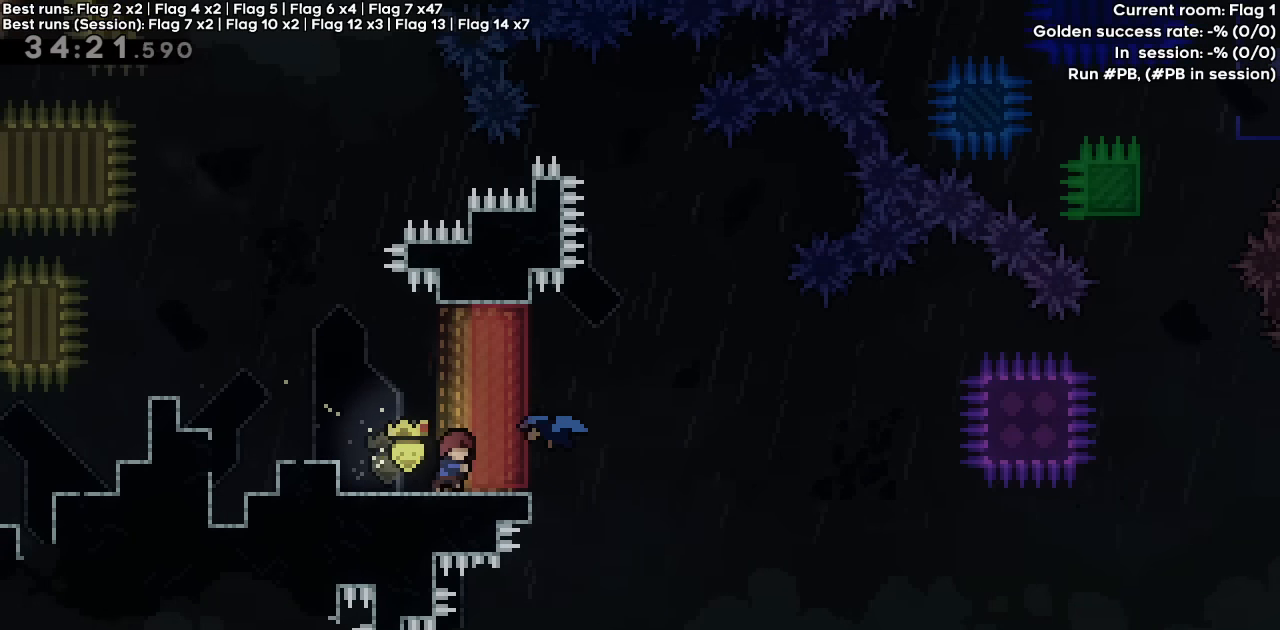
{"keys": ["right"], "events": []}
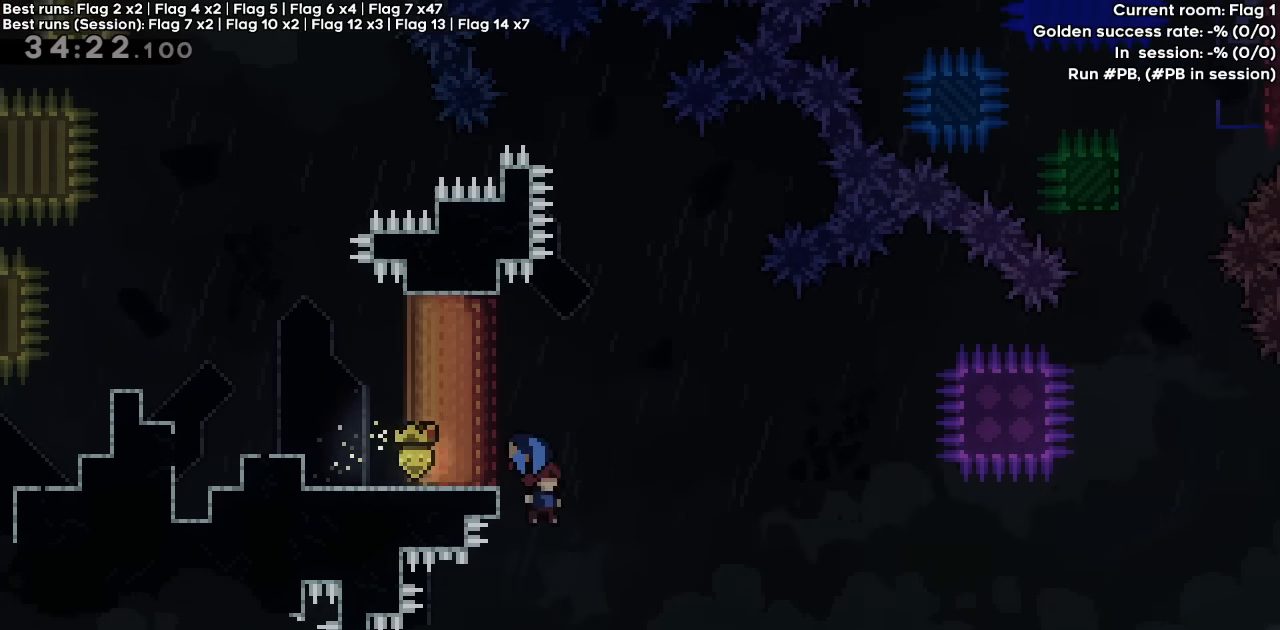
{"keys": ["right"], "events": []}
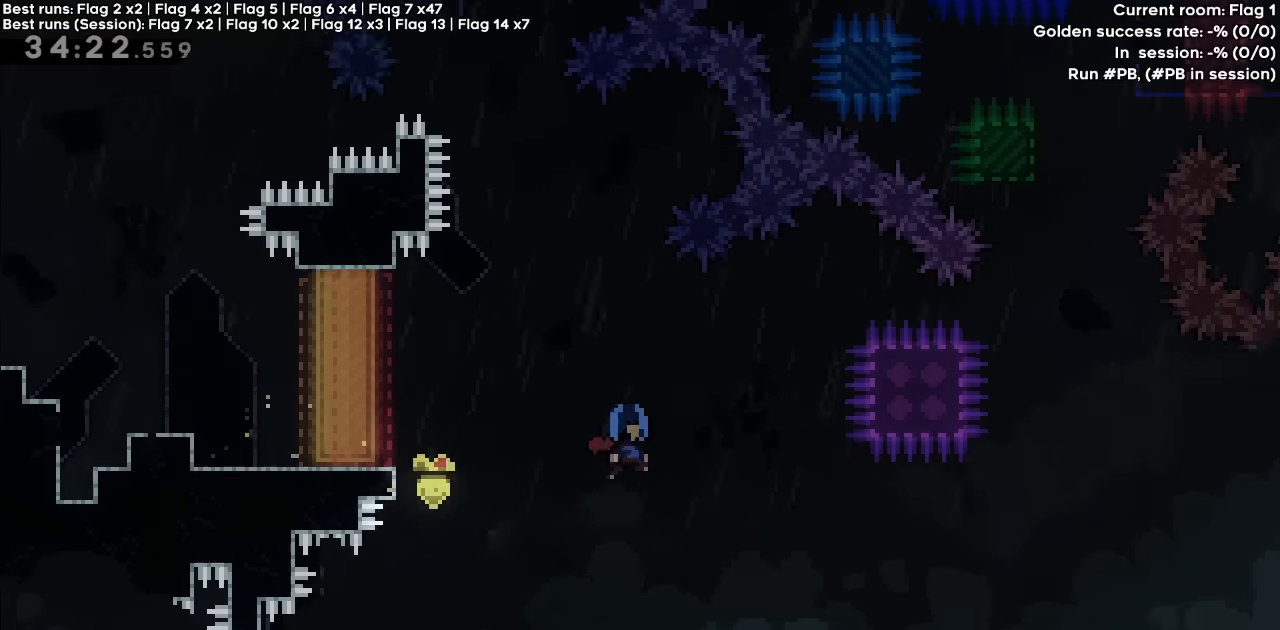
{"keys": ["dash", "jump", "up"], "events": [[283, "jump", "down"], [433, "dash", "down"], [433, "right", "up"], [433, "up", "down"]]}
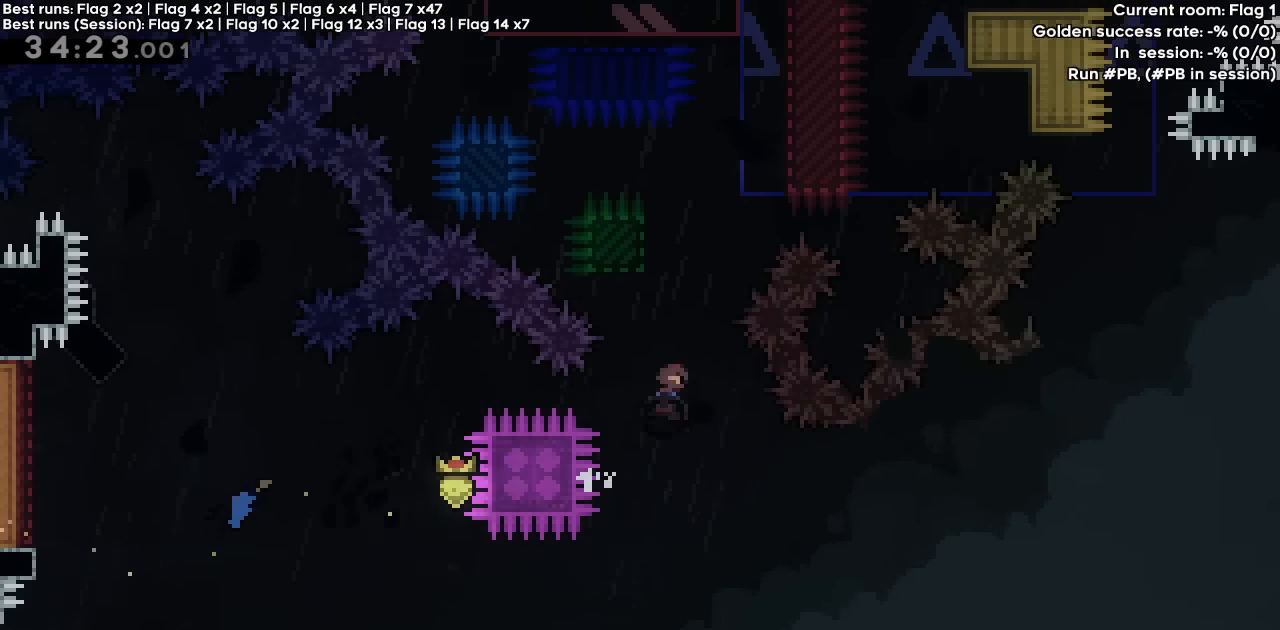
{"keys": ["jump", "left"], "events": [[17, "jump", "up"], [167, "dash", "up"], [167, "right", "down"], [167, "up", "up"], [217, "jump", "down"], [400, "jump", "up"], [450, "jump", "down"], [450, "left", "down"], [450, "right", "up"]]}
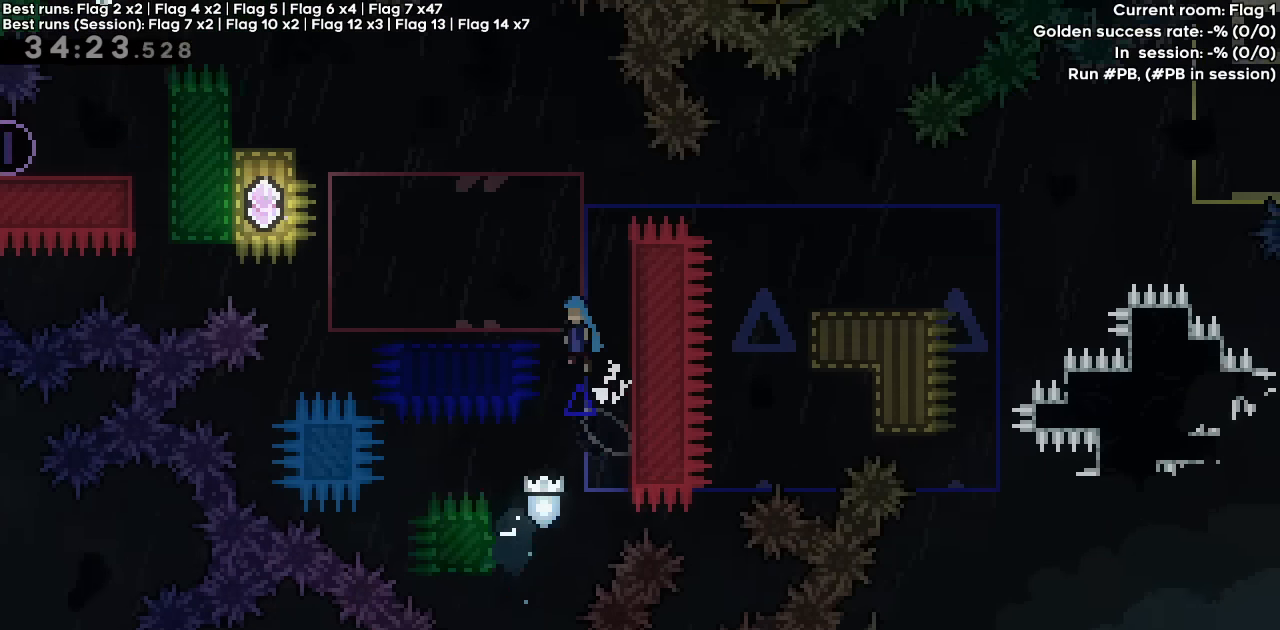
{"keys": ["jump", "left"], "events": [[183, "jump", "up"], [317, "left", "up"], [417, "jump", "down"], [417, "left", "down"]]}
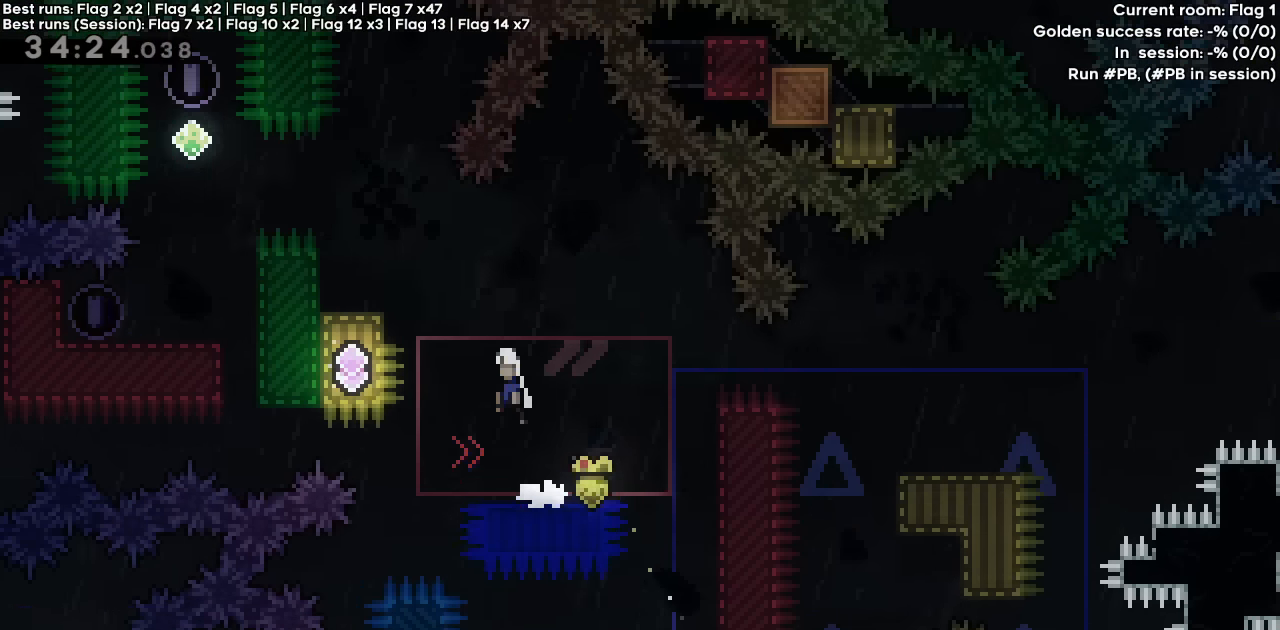
{"keys": ["demo", "jump", "left"], "events": [[50, "left", "up"], [200, "jump", "up"], [283, "demo", "down"], [283, "left", "down"], [483, "jump", "down"]]}
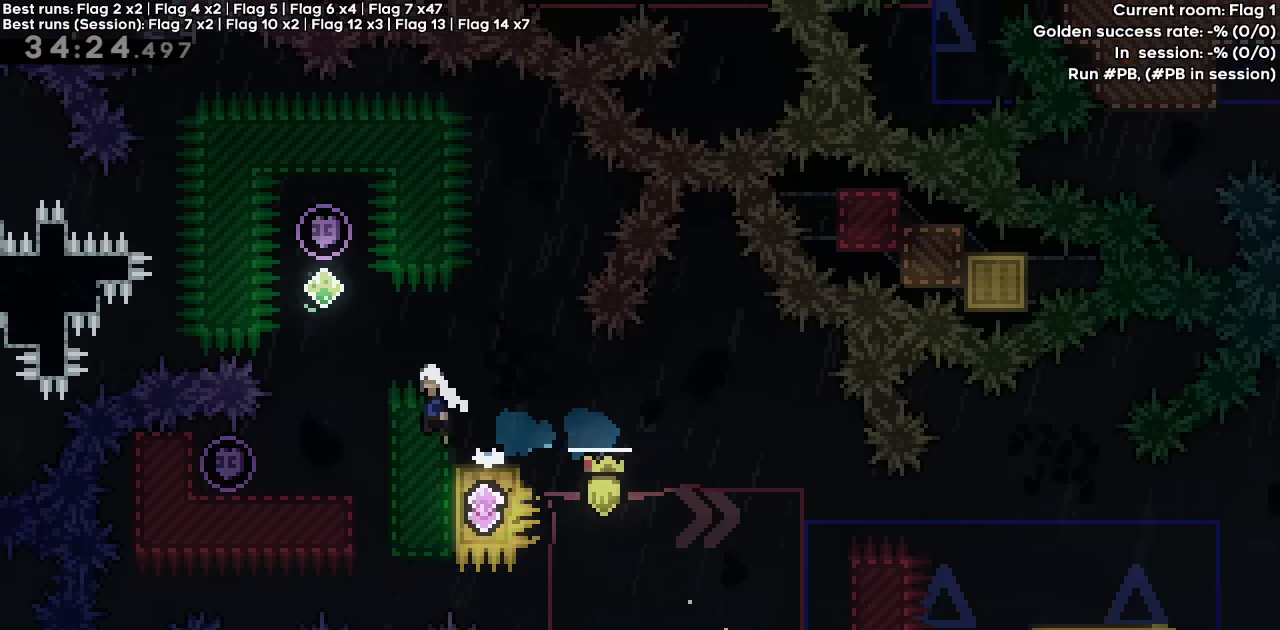
{"keys": ["dash", "down"], "events": [[17, "demo", "up"], [67, "left", "up"], [67, "up", "down"], [117, "dash", "down"], [167, "jump", "up"], [250, "up", "up"], [300, "dash", "up"], [400, "dash", "down"], [400, "down", "down"]]}
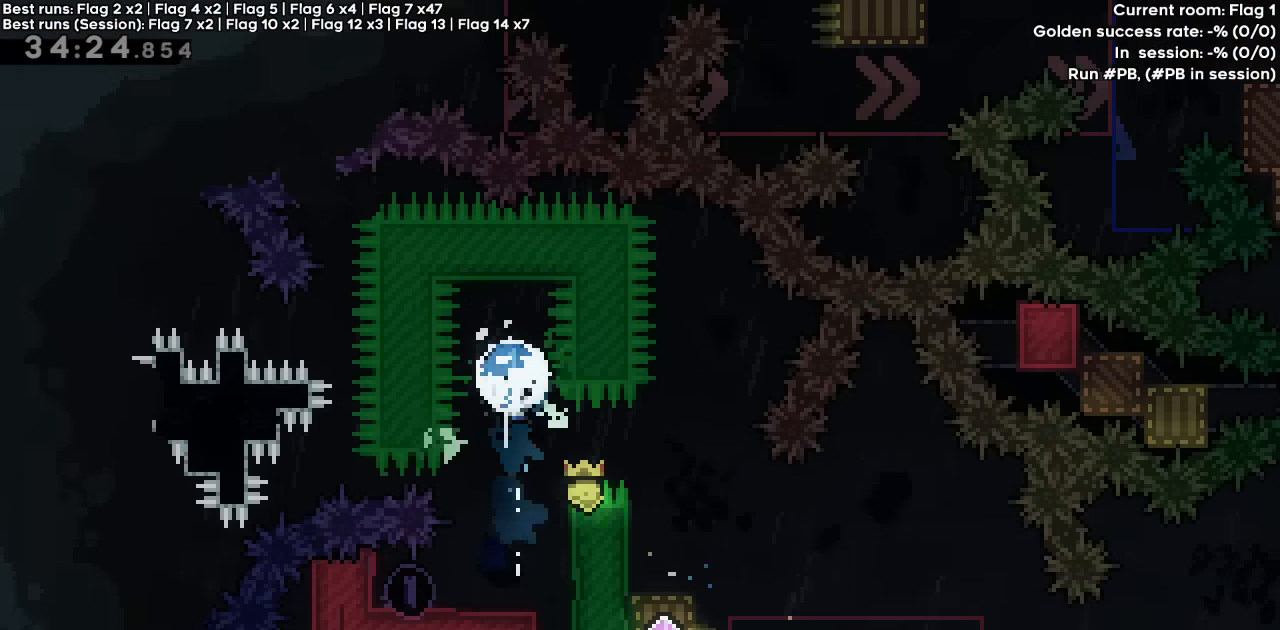
{"keys": ["jump", "right"], "events": [[33, "dash", "up"], [267, "dash", "down"], [267, "left", "down"], [417, "right", "down"], [467, "dash", "up"], [467, "down", "up"], [467, "jump", "down"], [467, "left", "up"]]}
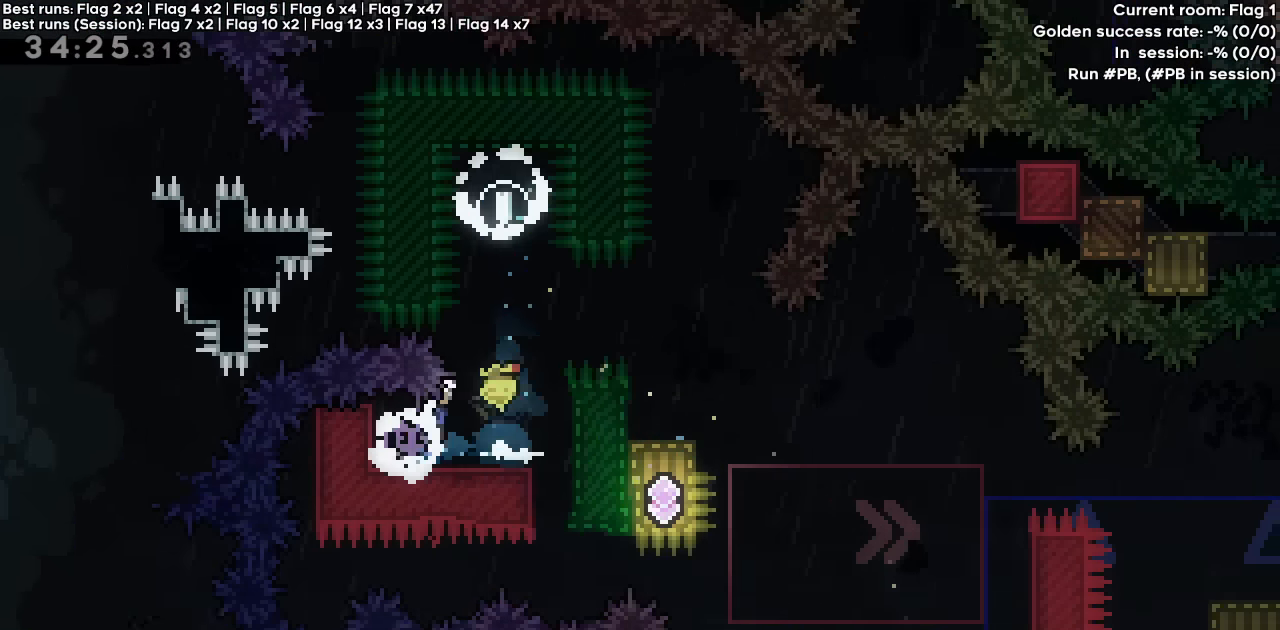
{"keys": ["jump", "right"], "events": [[67, "dash", "down"], [67, "down", "down"], [150, "jump", "up"], [200, "dash", "up"], [200, "down", "up"], [483, "jump", "down"]]}
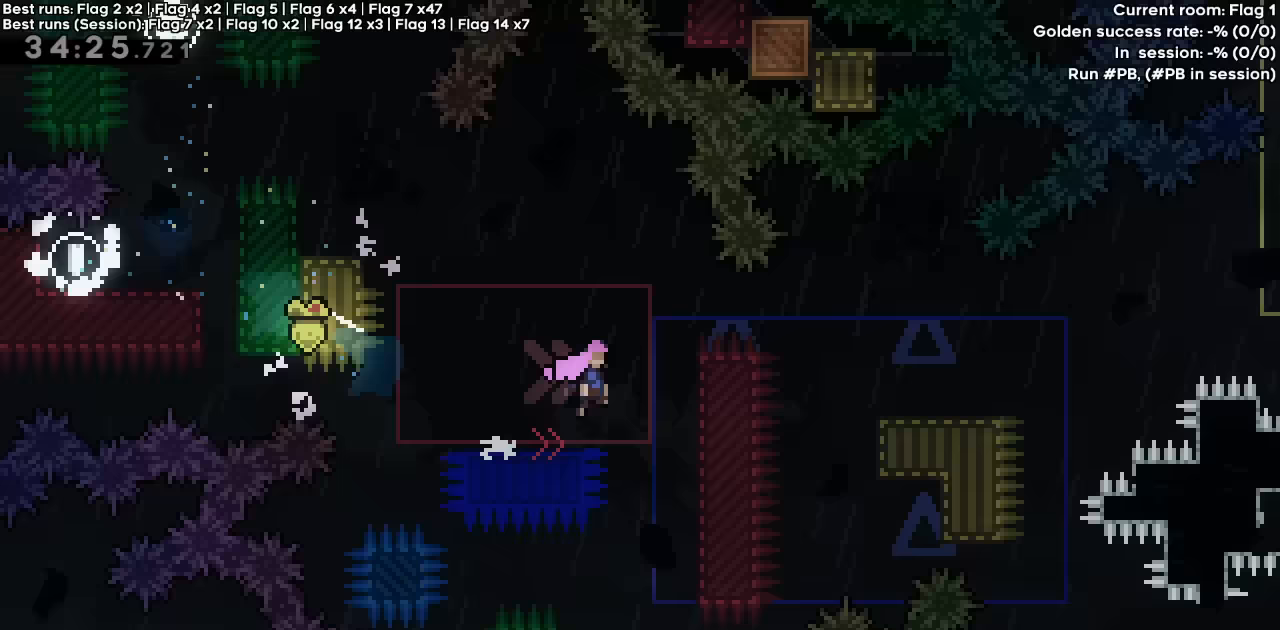
{"keys": ["jump", "right"], "events": [[67, "jump", "up"], [300, "jump", "down"]]}
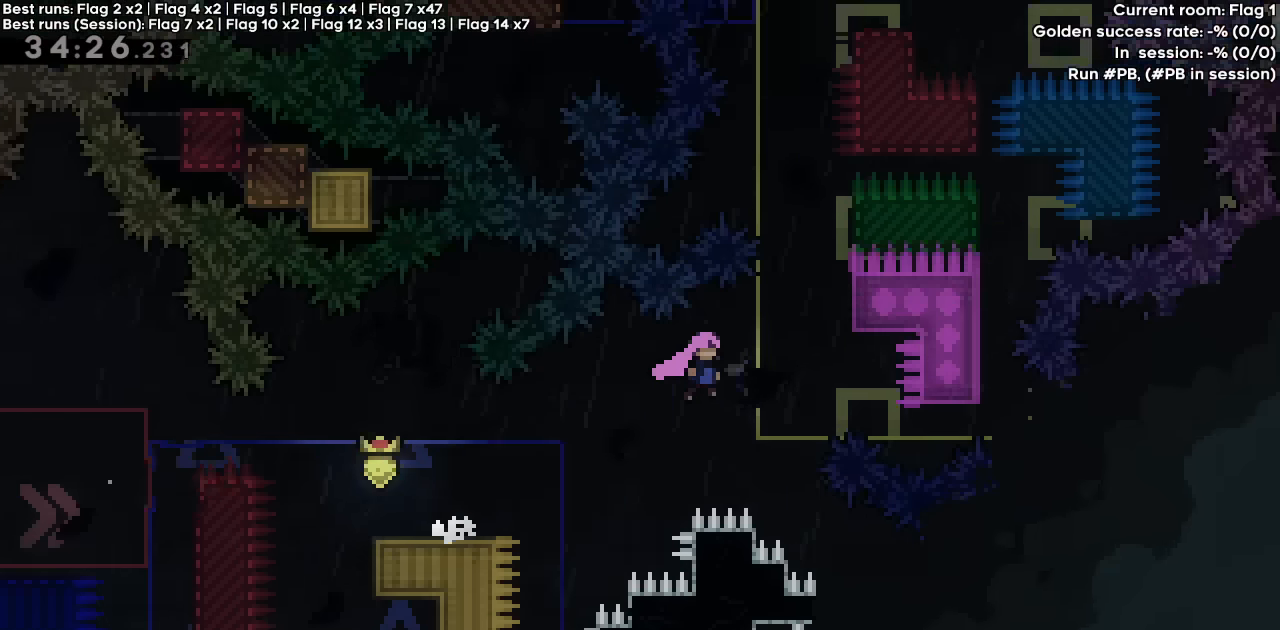
{"keys": ["jump"], "events": [[83, "grab", "down"], [83, "jump", "up"], [133, "right", "up"], [183, "jump", "down"], [367, "grab", "up"], [367, "jump", "up"], [417, "jump", "down"]]}
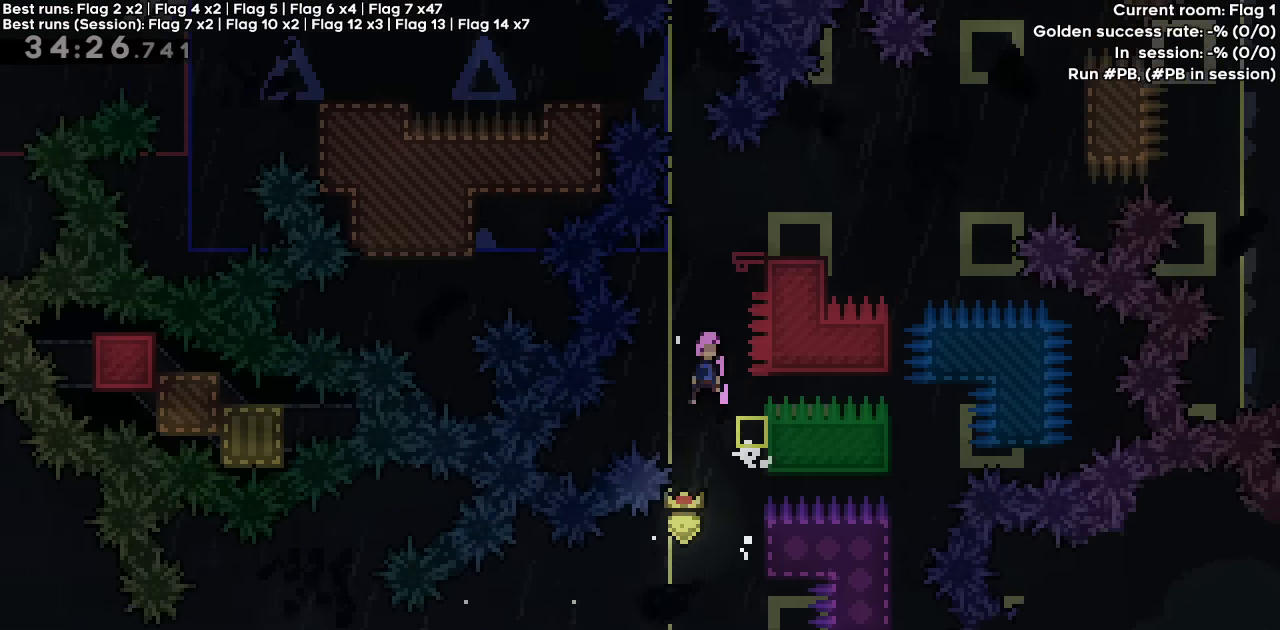
{"keys": [], "events": [[150, "jump", "up"], [233, "up", "down"], [283, "dash", "down"], [433, "dash", "up"], [433, "up", "up"]]}
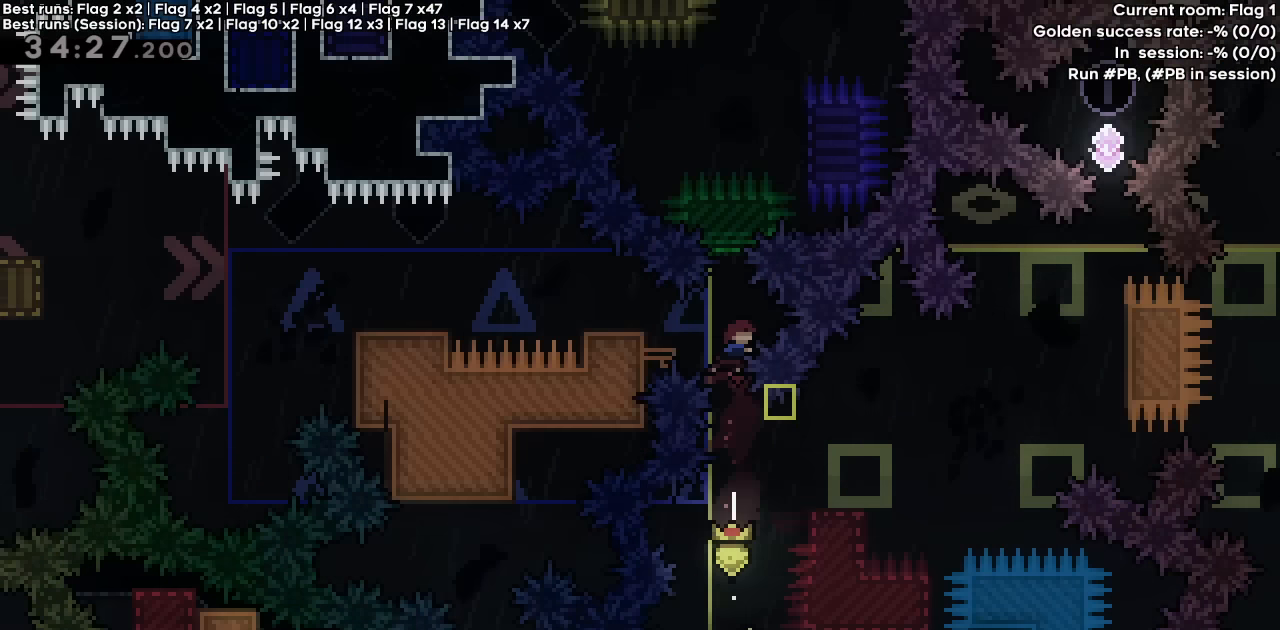
{"keys": ["grab", "jump", "left"], "events": [[67, "left", "down"], [117, "demo", "down"], [167, "grab", "down"], [200, "demo", "up"], [250, "jump", "down"], [300, "jump", "up"], [500, "jump", "down"]]}
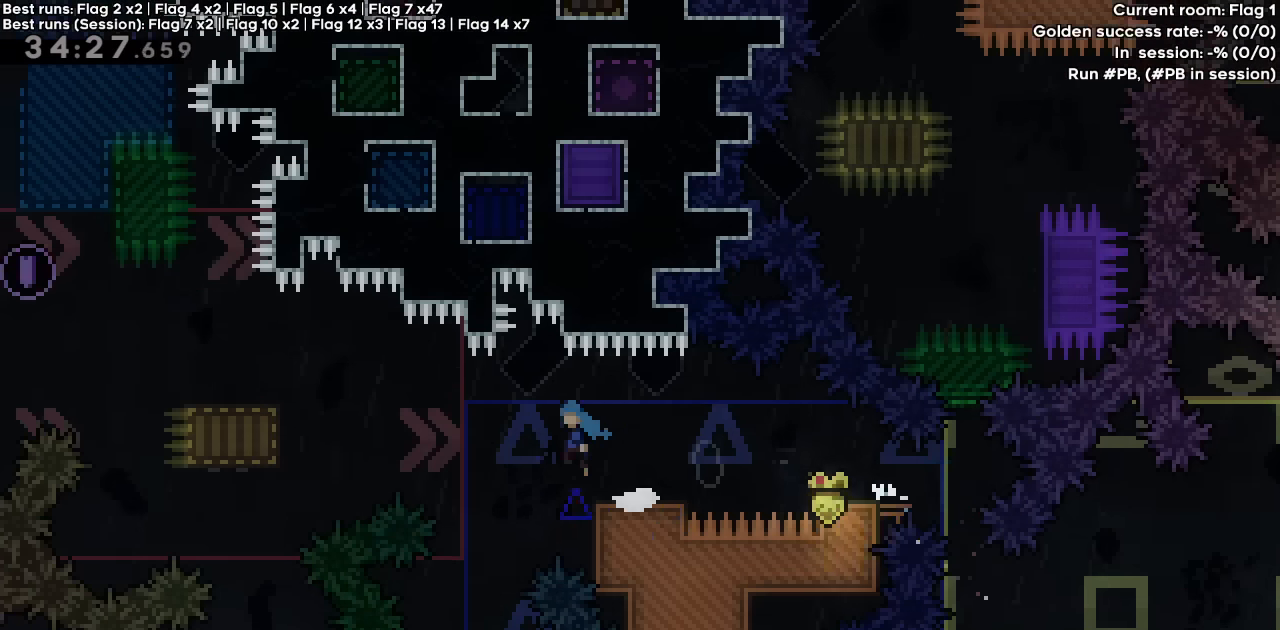
{"keys": ["grab", "jump", "left"], "events": [[283, "jump", "up"], [367, "jump", "down"]]}
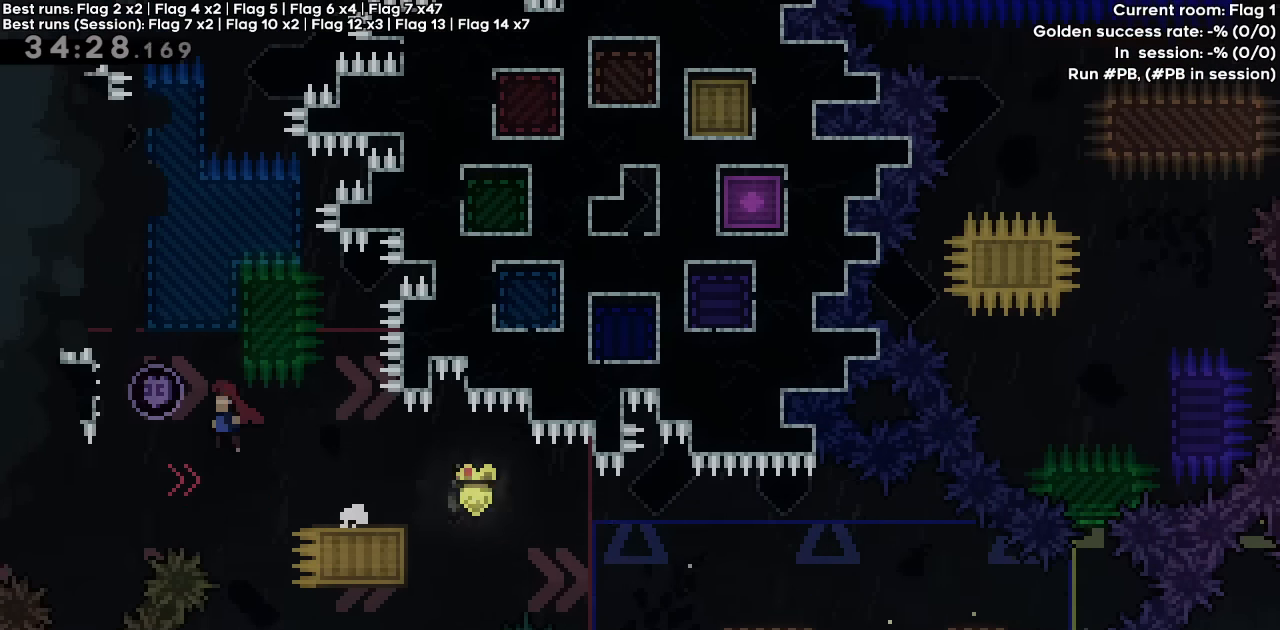
{"keys": ["grab", "jump", "right"], "events": [[150, "jump", "up"], [200, "jump", "down"], [200, "left", "up"], [200, "right", "down"]]}